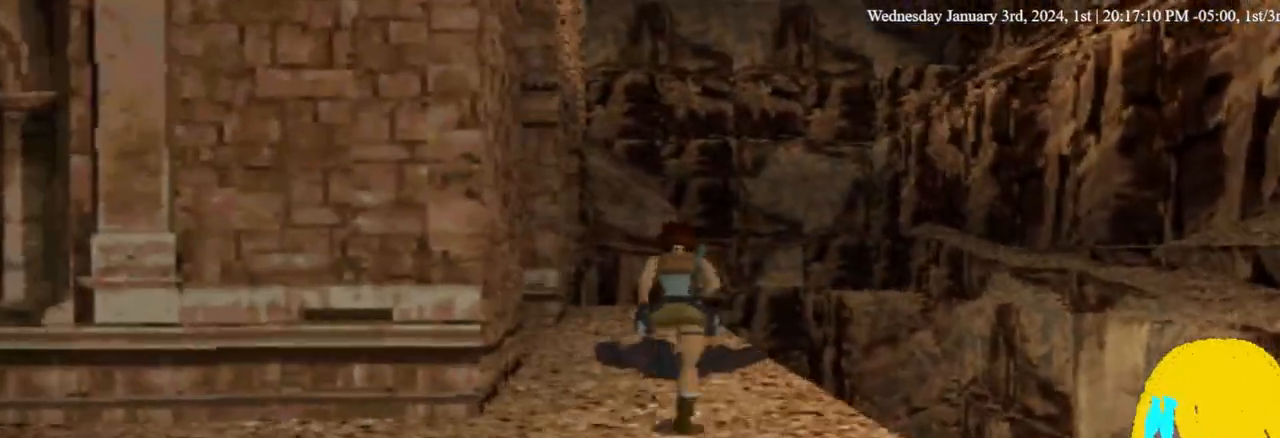
Gameplay with a controller (PlayStation layout); each line is a JSON object with the inputs held at the frame after it. "events" lists button and stick changes between this image and that frame as [ms after this image, input, new state], when the widget could be followed in between. Not read: DPAD_LEFT DPAD_RIGHT R1.
{"buttons": ["DPAD_UP"], "left_stick": "center", "right_stick": "center", "events": [[33, "DPAD_DOWN", "down"], [500, "DPAD_DOWN", "up"]]}
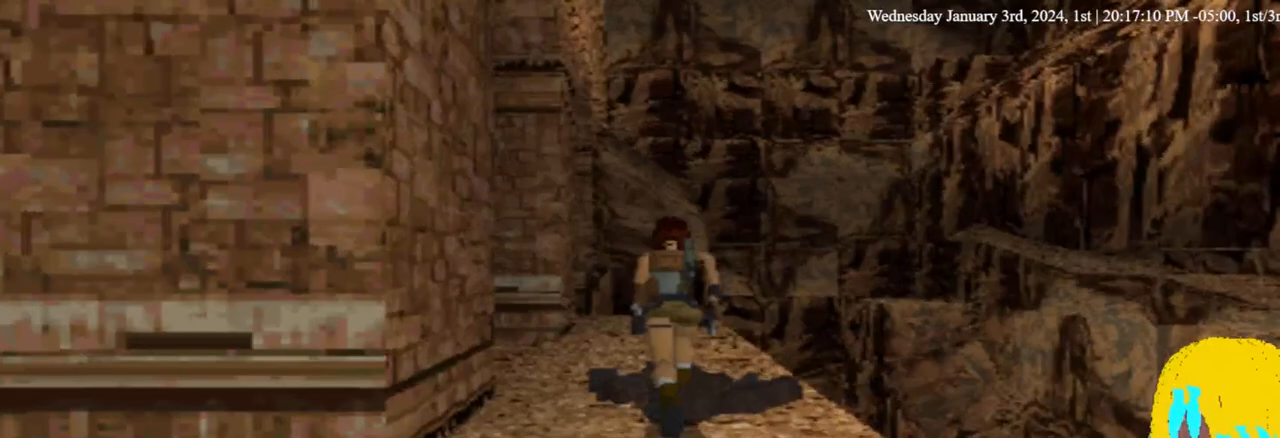
{"buttons": ["DPAD_UP"], "left_stick": "center", "right_stick": "center", "events": []}
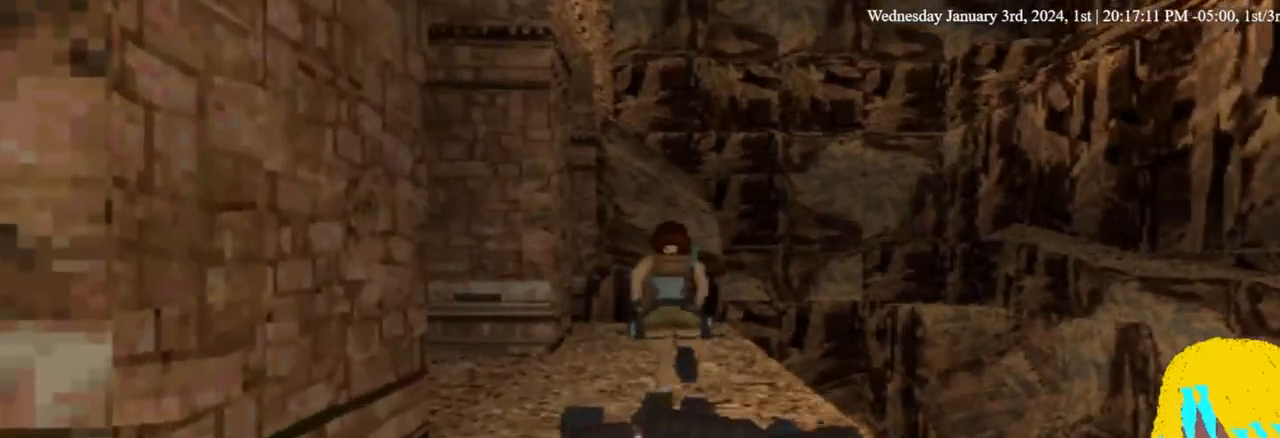
{"buttons": ["DPAD_UP"], "left_stick": "center", "right_stick": "center", "events": []}
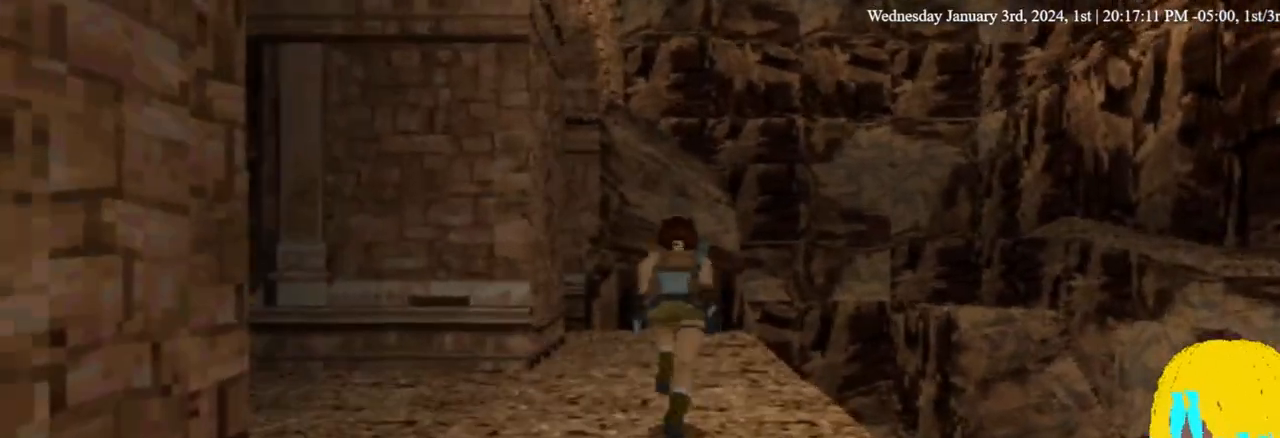
{"buttons": ["DPAD_UP"], "left_stick": "center", "right_stick": "center", "events": []}
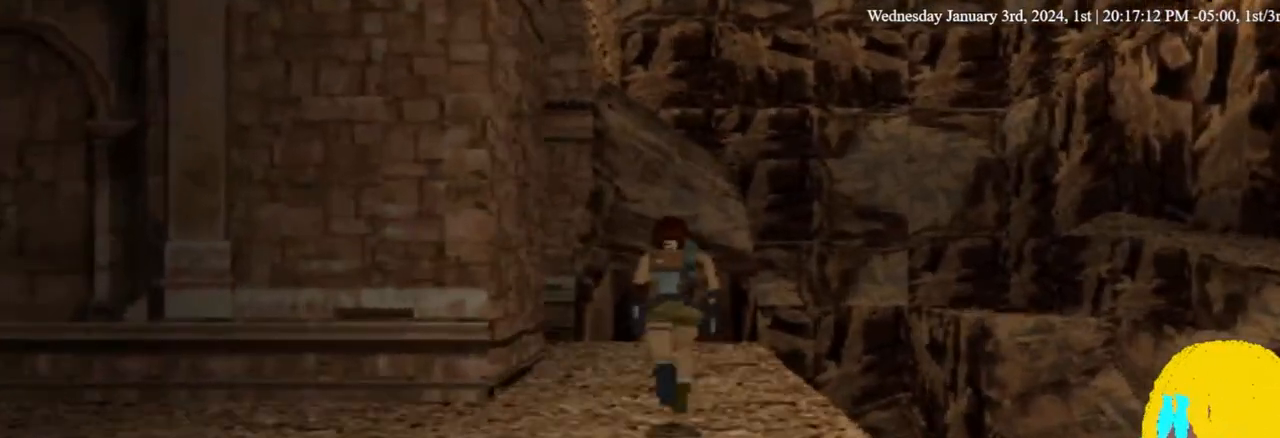
{"buttons": ["DPAD_UP"], "left_stick": "center", "right_stick": "center", "events": []}
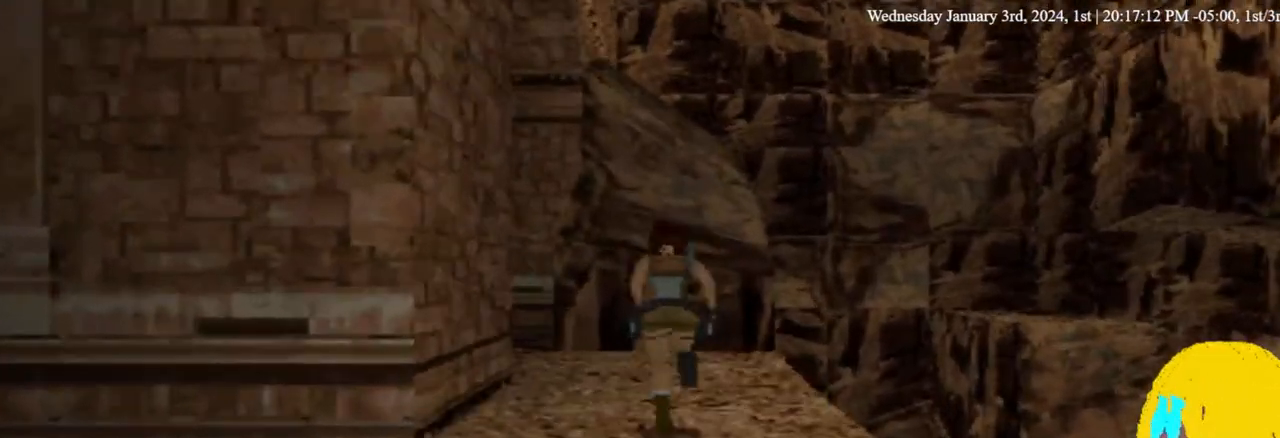
{"buttons": ["DPAD_UP"], "left_stick": "center", "right_stick": "center", "events": []}
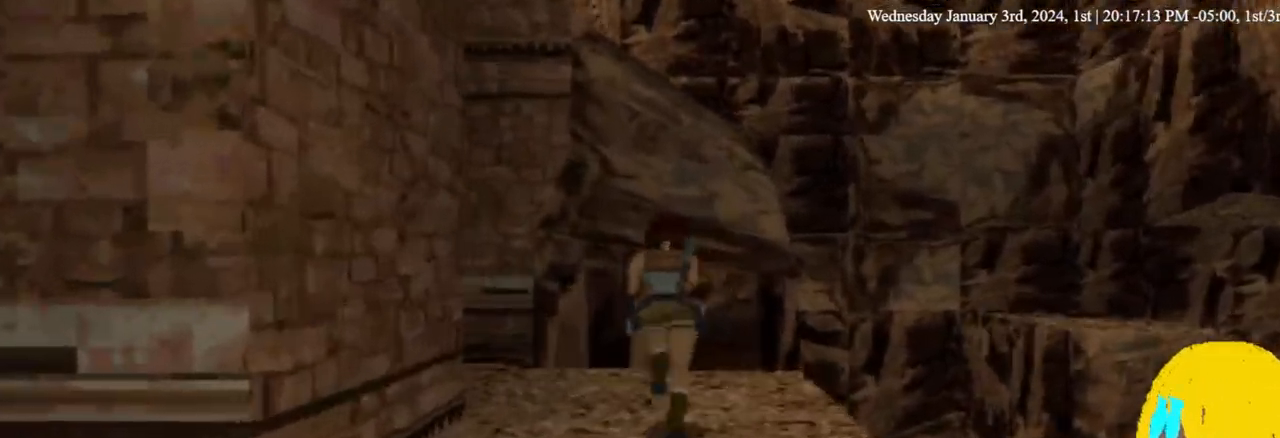
{"buttons": ["DPAD_UP"], "left_stick": "center", "right_stick": "center", "events": []}
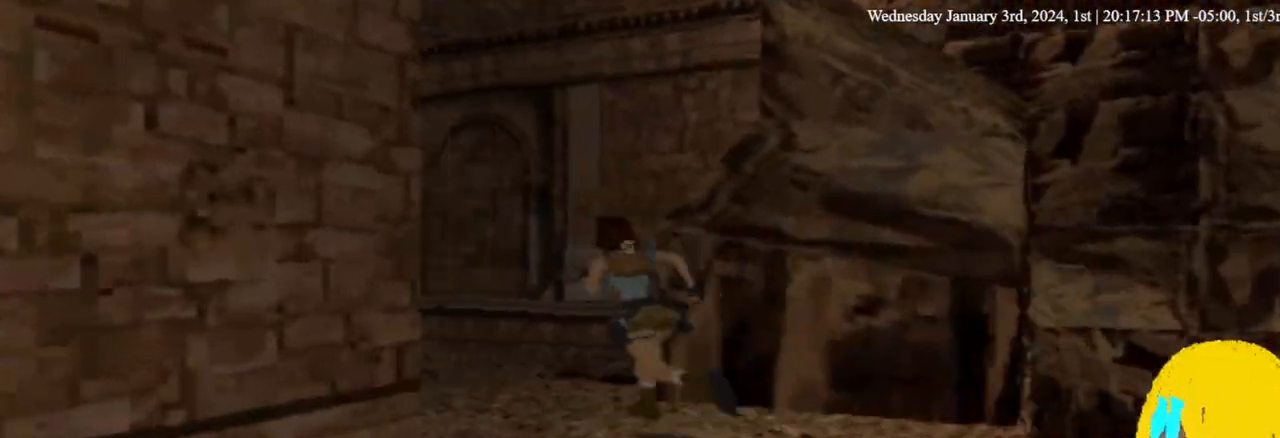
{"buttons": ["DPAD_UP"], "left_stick": "center", "right_stick": "center", "events": []}
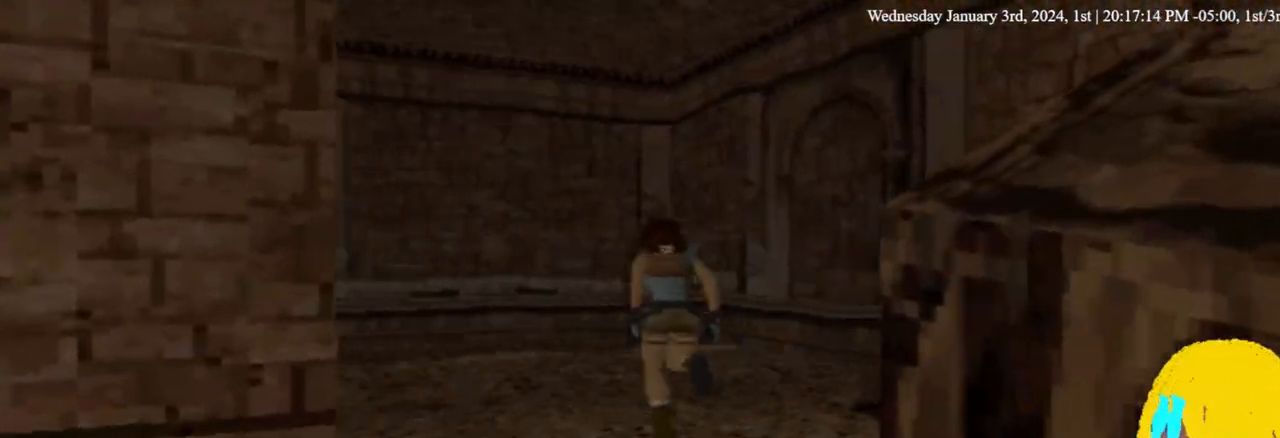
{"buttons": ["DPAD_UP"], "left_stick": "center", "right_stick": "center", "events": []}
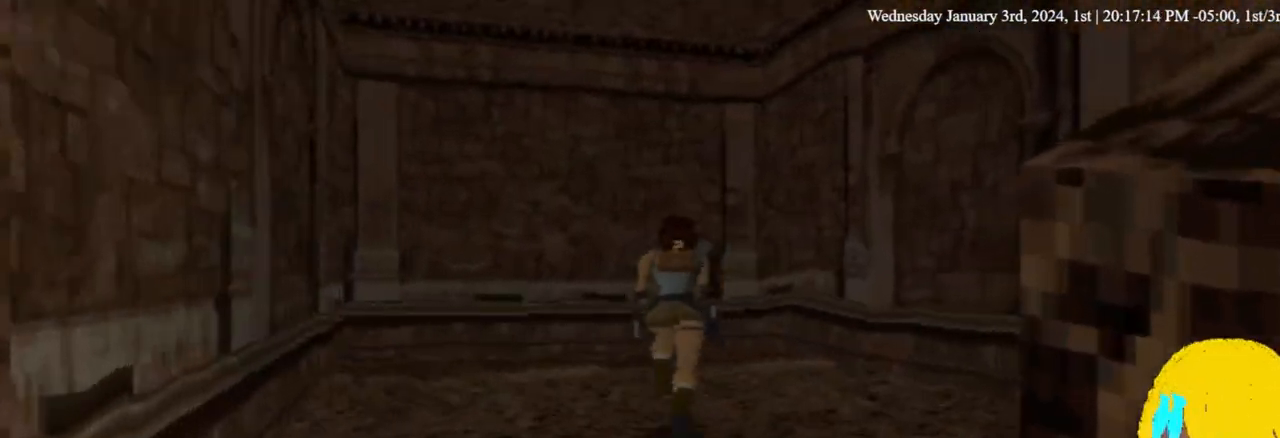
{"buttons": [], "left_stick": "center", "right_stick": "center", "events": [[100, "DPAD_UP", "up"]]}
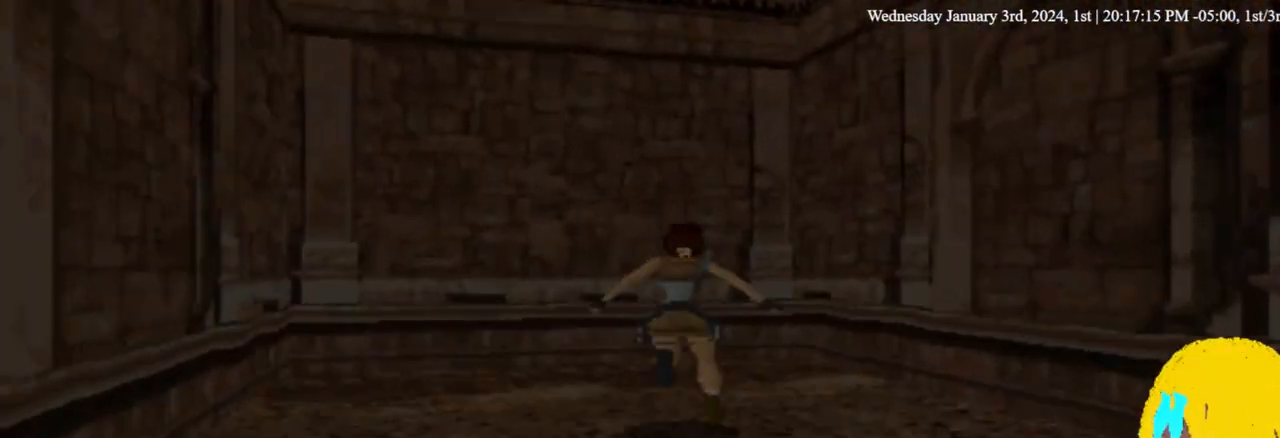
{"buttons": [], "left_stick": "center", "right_stick": "center", "events": []}
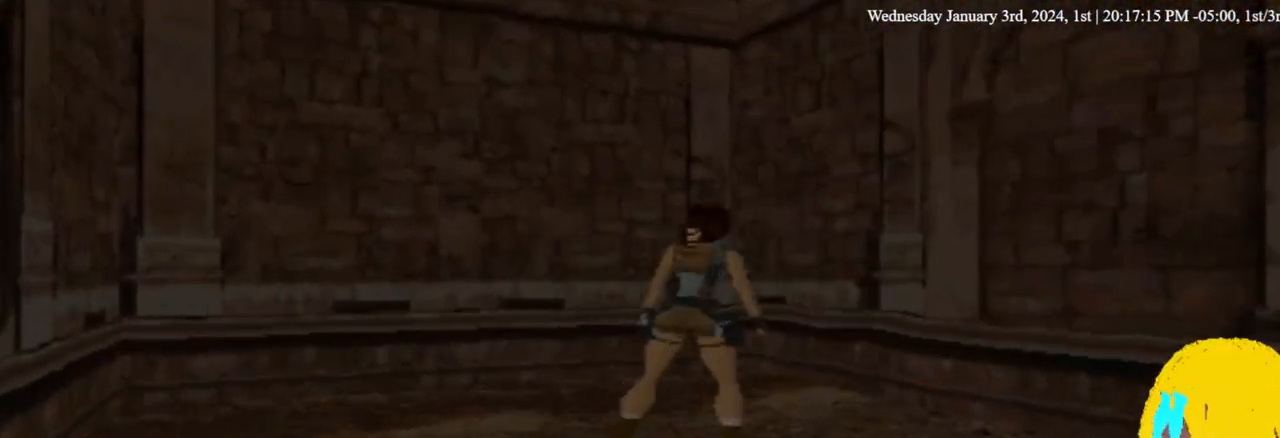
{"buttons": ["DPAD_UP"], "left_stick": "center", "right_stick": "center", "events": [[433, "DPAD_UP", "down"]]}
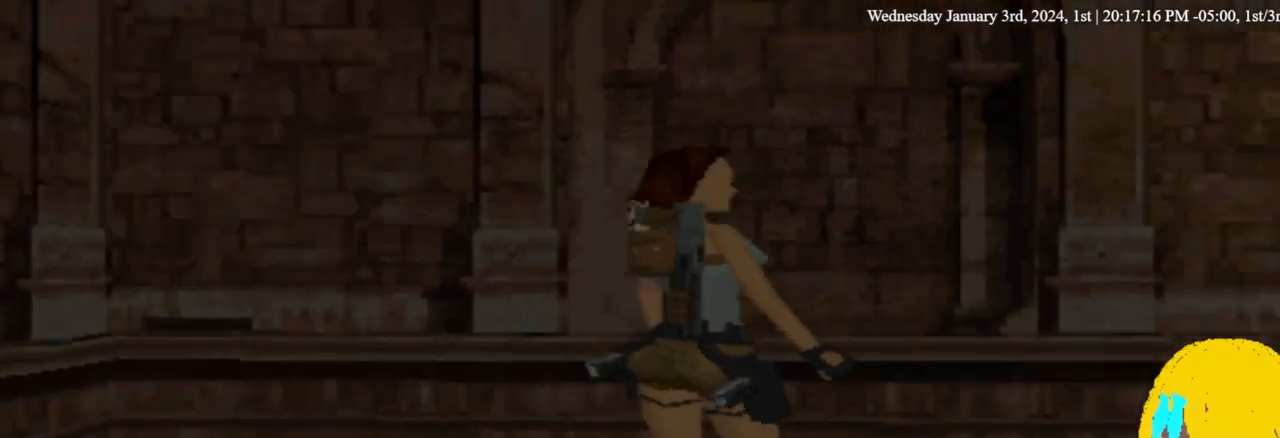
{"buttons": [], "left_stick": "center", "right_stick": "center", "events": [[100, "DPAD_UP", "up"]]}
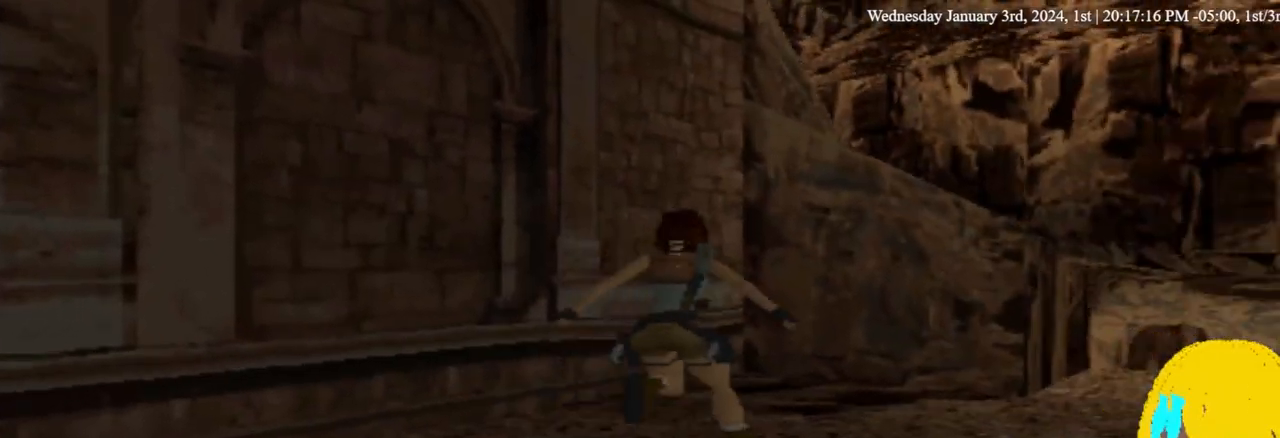
{"buttons": [], "left_stick": "center", "right_stick": "center", "events": []}
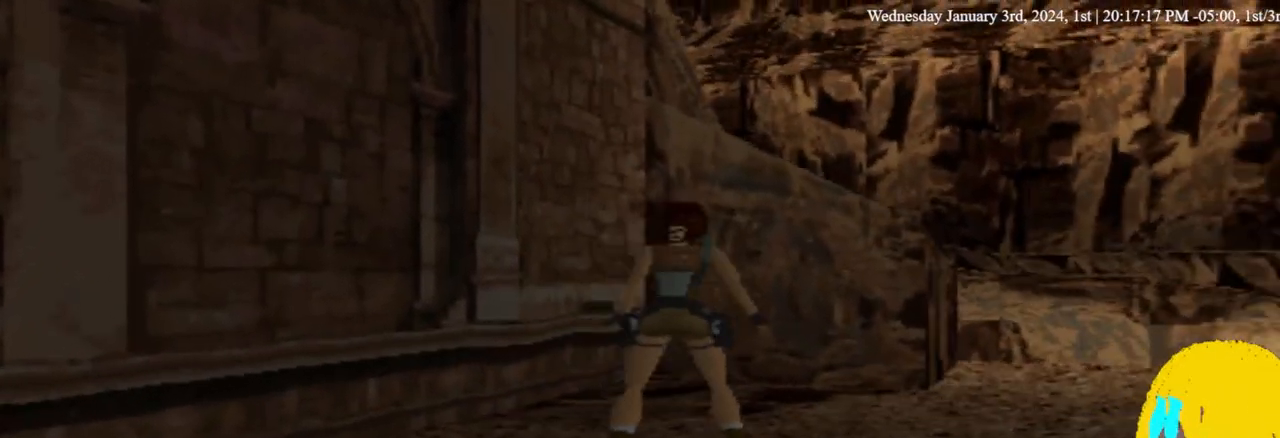
{"buttons": [], "left_stick": "center", "right_stick": "center", "events": []}
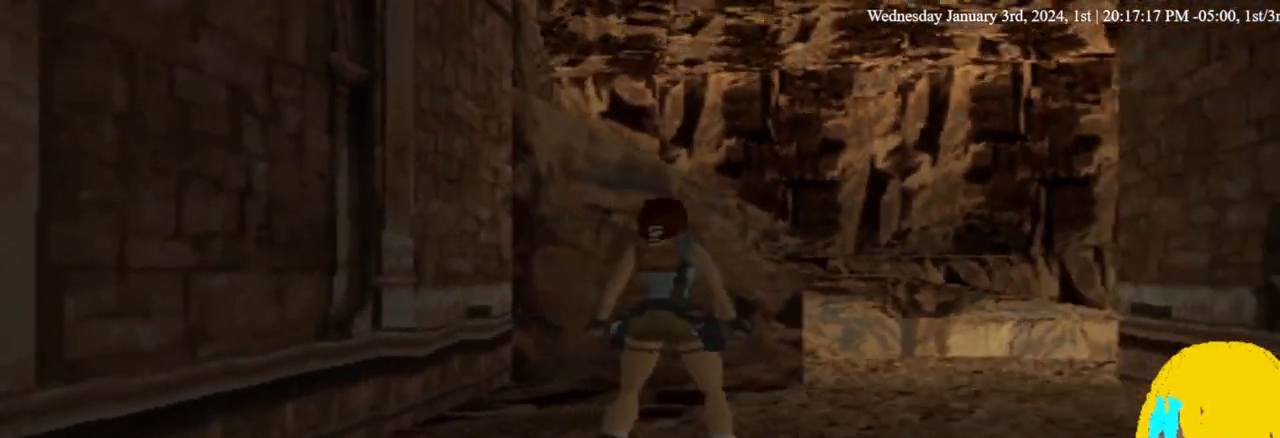
{"buttons": [], "left_stick": "center", "right_stick": "center", "events": []}
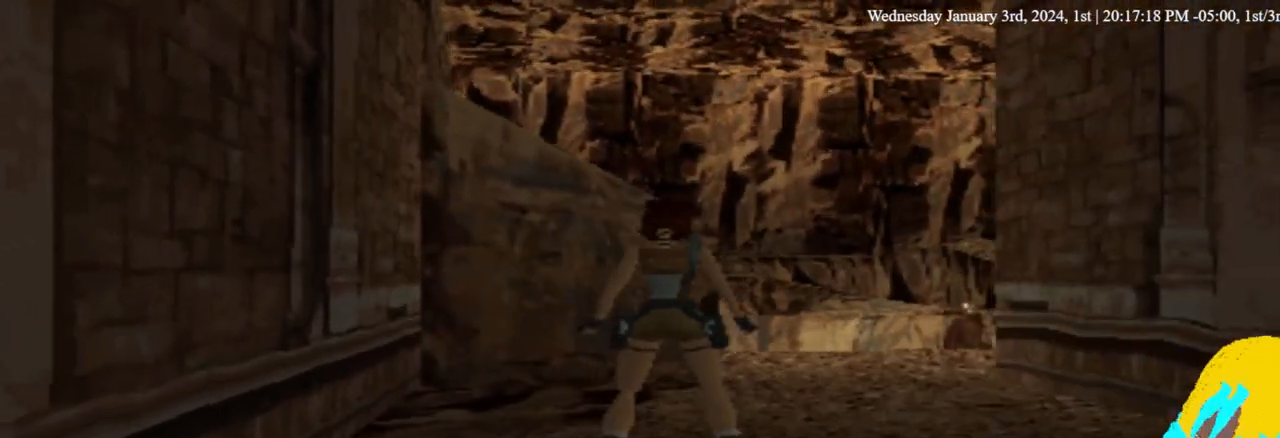
{"buttons": [], "left_stick": "center", "right_stick": "center", "events": []}
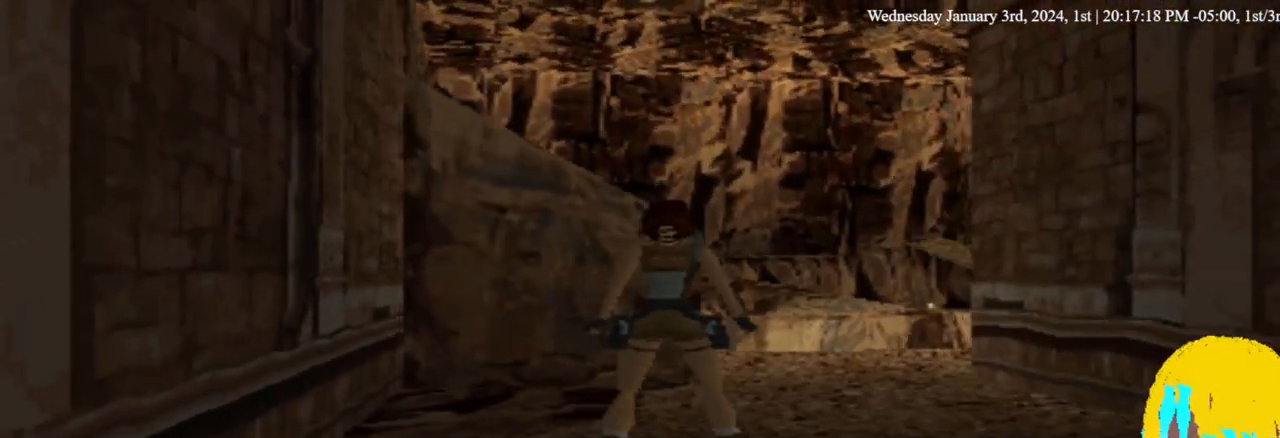
{"buttons": [], "left_stick": "center", "right_stick": "center", "events": []}
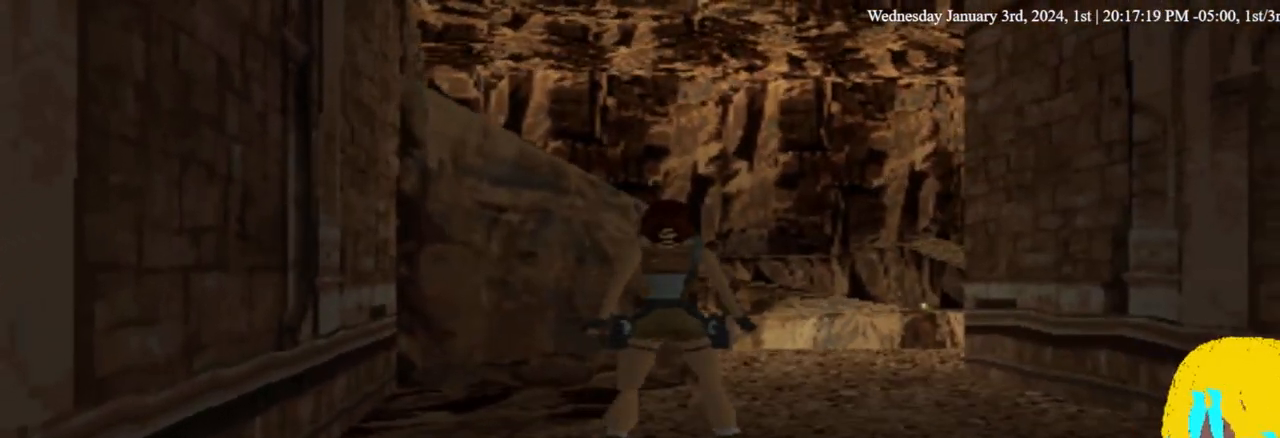
{"buttons": [], "left_stick": "center", "right_stick": "center", "events": []}
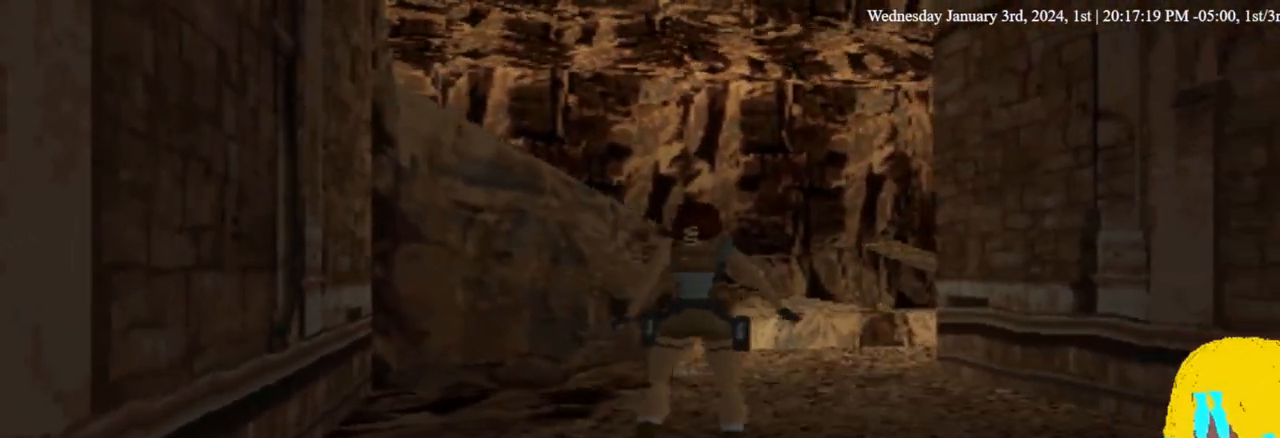
{"buttons": [], "left_stick": "center", "right_stick": "center", "events": [[200, "DPAD_UP", "down"], [467, "DPAD_UP", "up"]]}
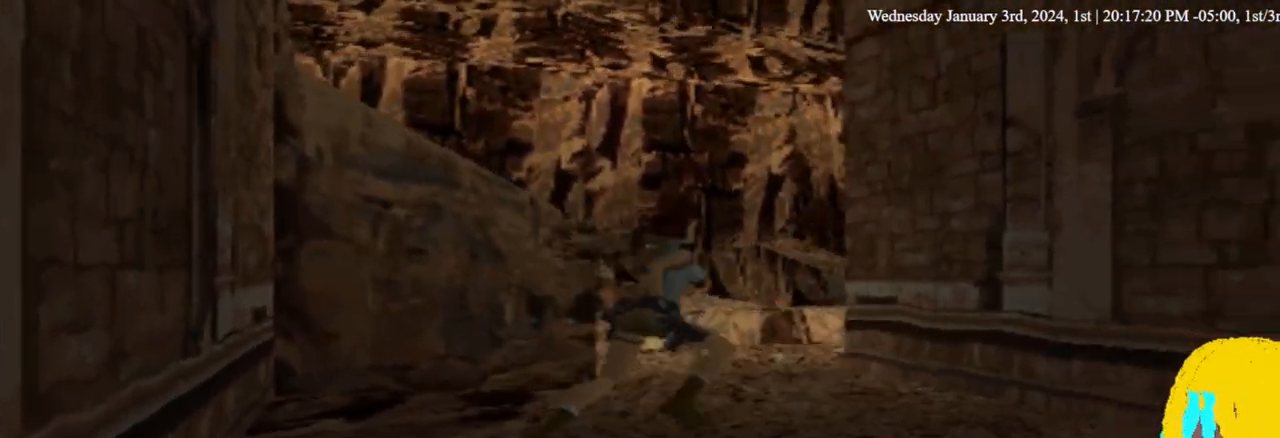
{"buttons": [], "left_stick": "center", "right_stick": "center", "events": []}
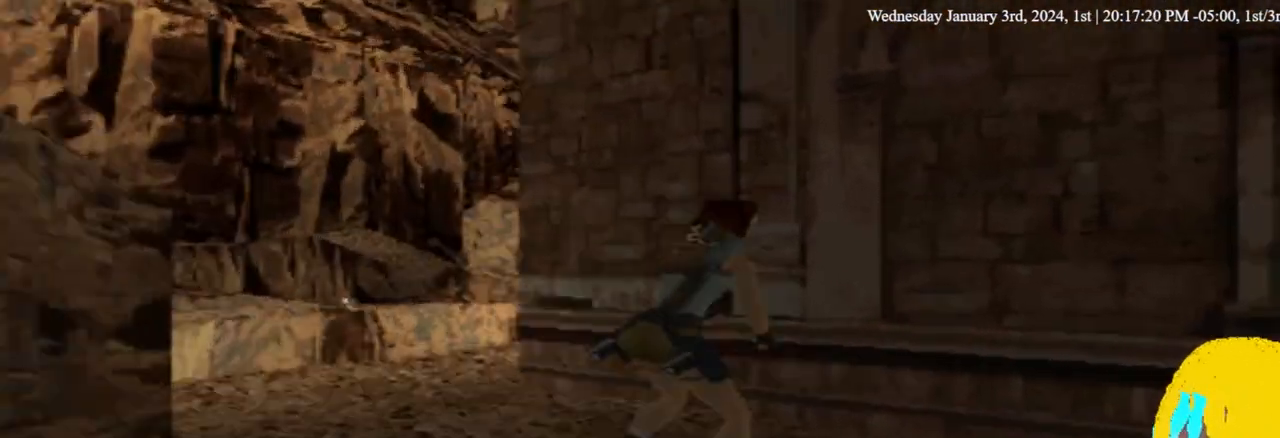
{"buttons": ["DPAD_UP"], "left_stick": "center", "right_stick": "center", "events": [[400, "DPAD_UP", "down"]]}
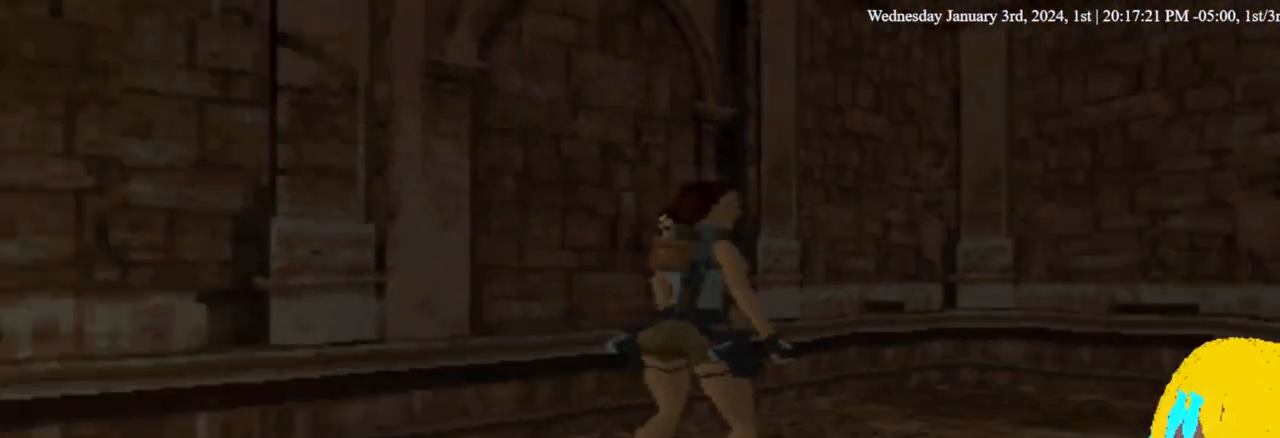
{"buttons": ["DPAD_UP"], "left_stick": "center", "right_stick": "center", "events": []}
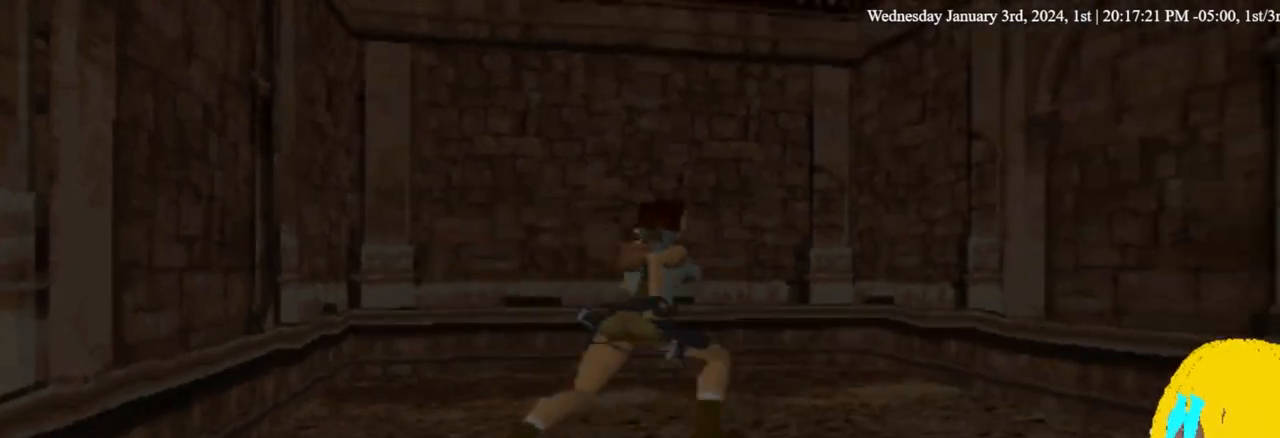
{"buttons": [], "left_stick": "center", "right_stick": "center", "events": [[367, "DPAD_UP", "up"]]}
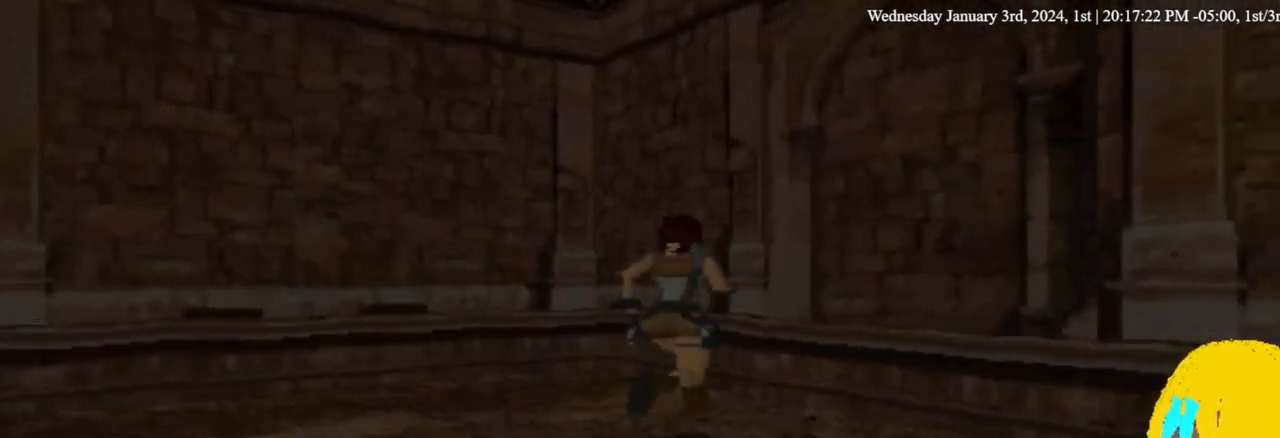
{"buttons": [], "left_stick": "center", "right_stick": "center", "events": []}
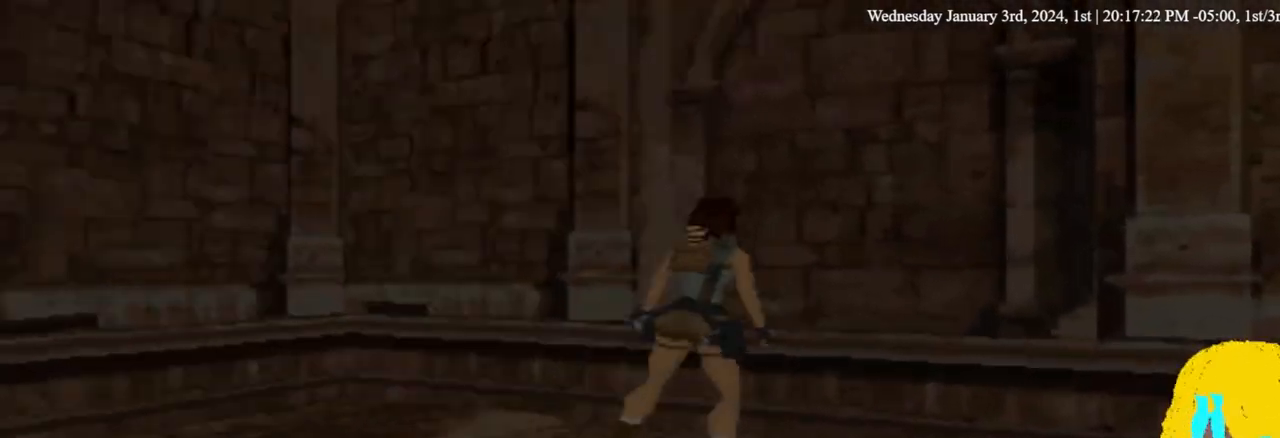
{"buttons": [], "left_stick": "center", "right_stick": "center", "events": [[233, "DPAD_UP", "down"], [400, "DPAD_UP", "up"]]}
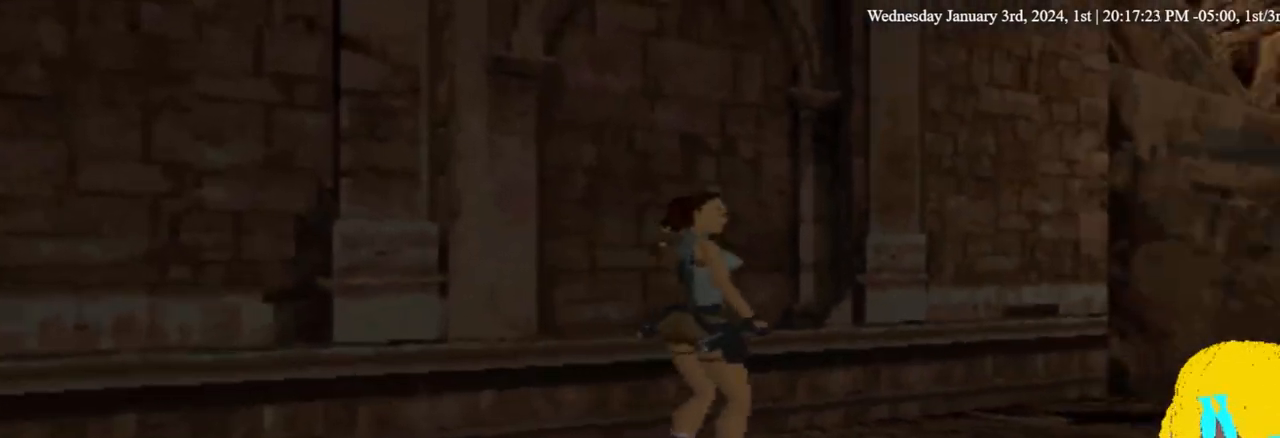
{"buttons": ["DPAD_UP"], "left_stick": "center", "right_stick": "center", "events": [[133, "DPAD_UP", "down"]]}
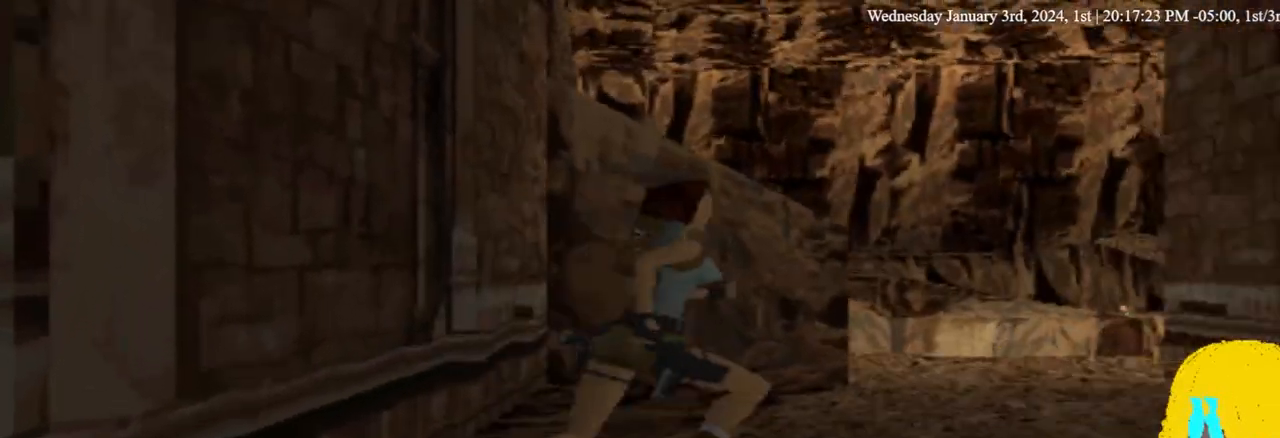
{"buttons": ["DPAD_UP"], "left_stick": "center", "right_stick": "center", "events": []}
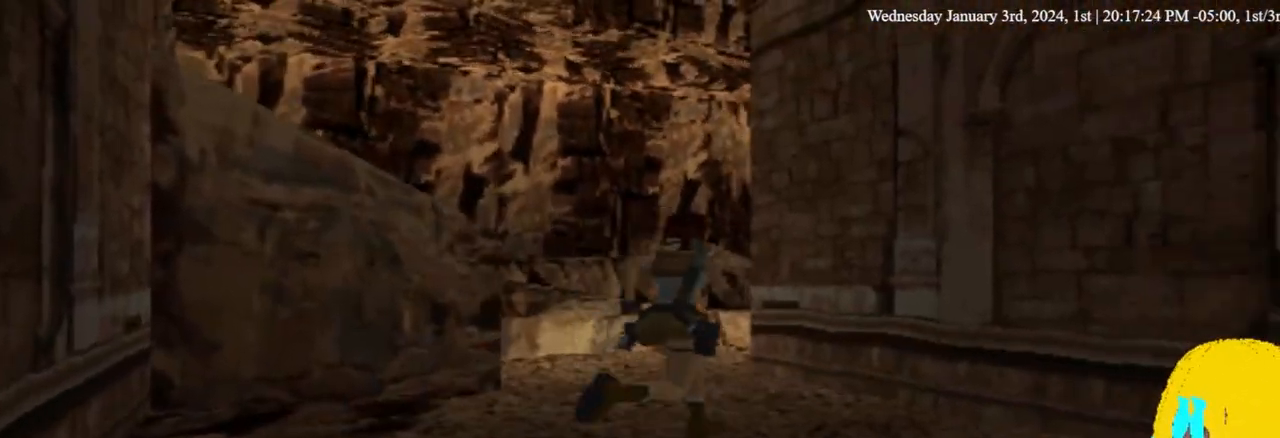
{"buttons": ["DPAD_UP"], "left_stick": "center", "right_stick": "center", "events": []}
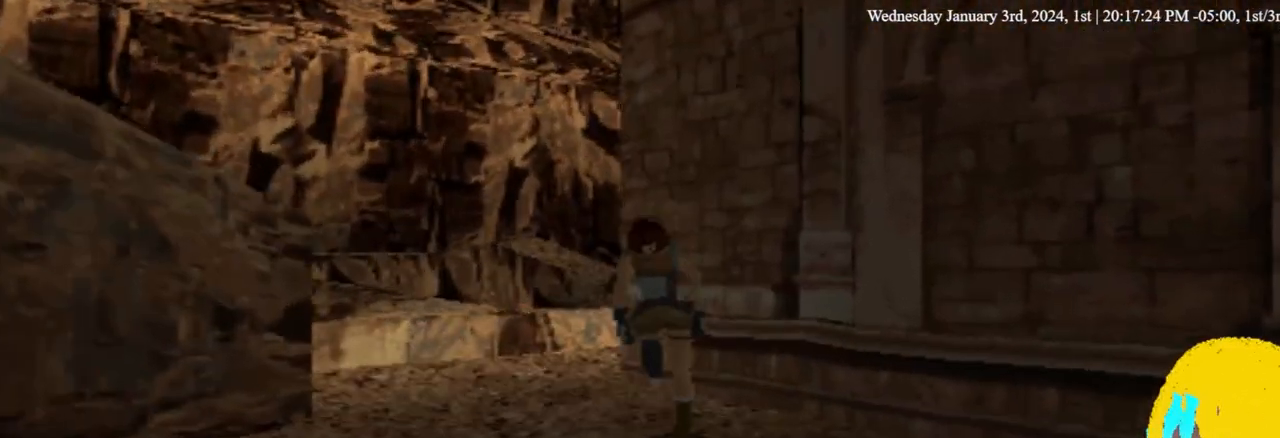
{"buttons": [], "left_stick": "center", "right_stick": "center", "events": [[167, "DPAD_UP", "up"]]}